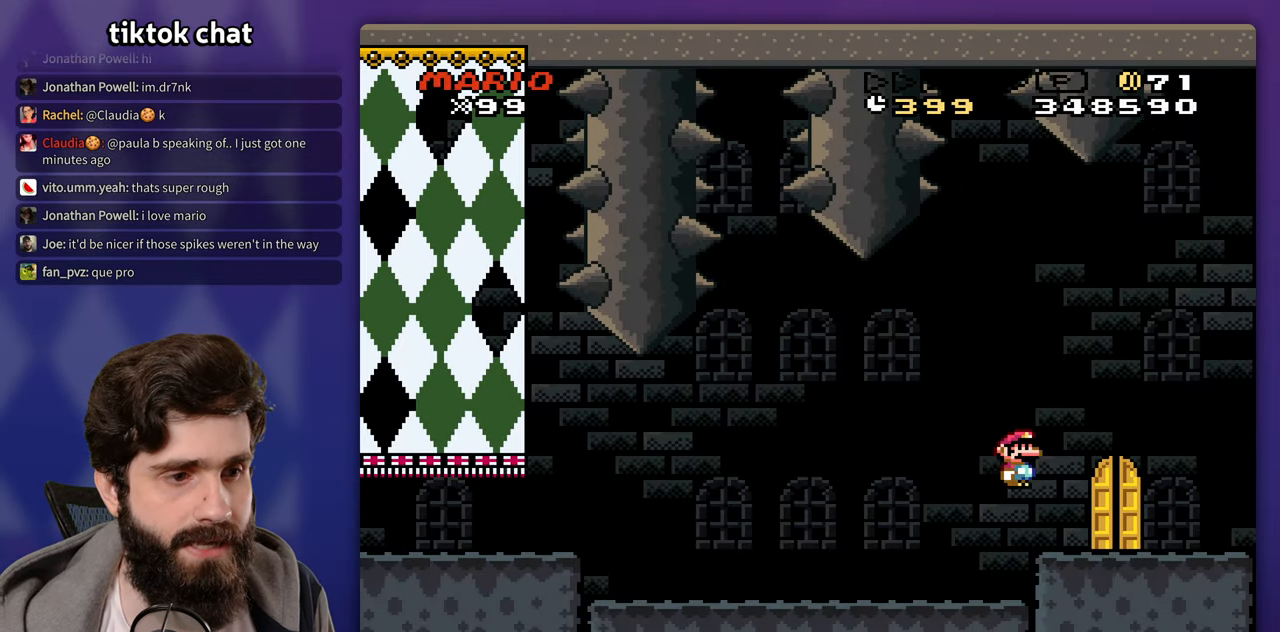
Gameplay with a controller (Nintendo layout); each line is a JSON object with the inputs held at the frame after it (dt_ms = milliseconds from this image to that frame). "events" lists button and stick changes between this image and that frame as [ms after this image, input, new state], when the widget could be followed in between. Not read: A B L3 R3 Y.
{"dt_ms": 500, "buttons": [], "events": [[133, "DPAD_LEFT", "down"], [300, "DPAD_LEFT", "up"]]}
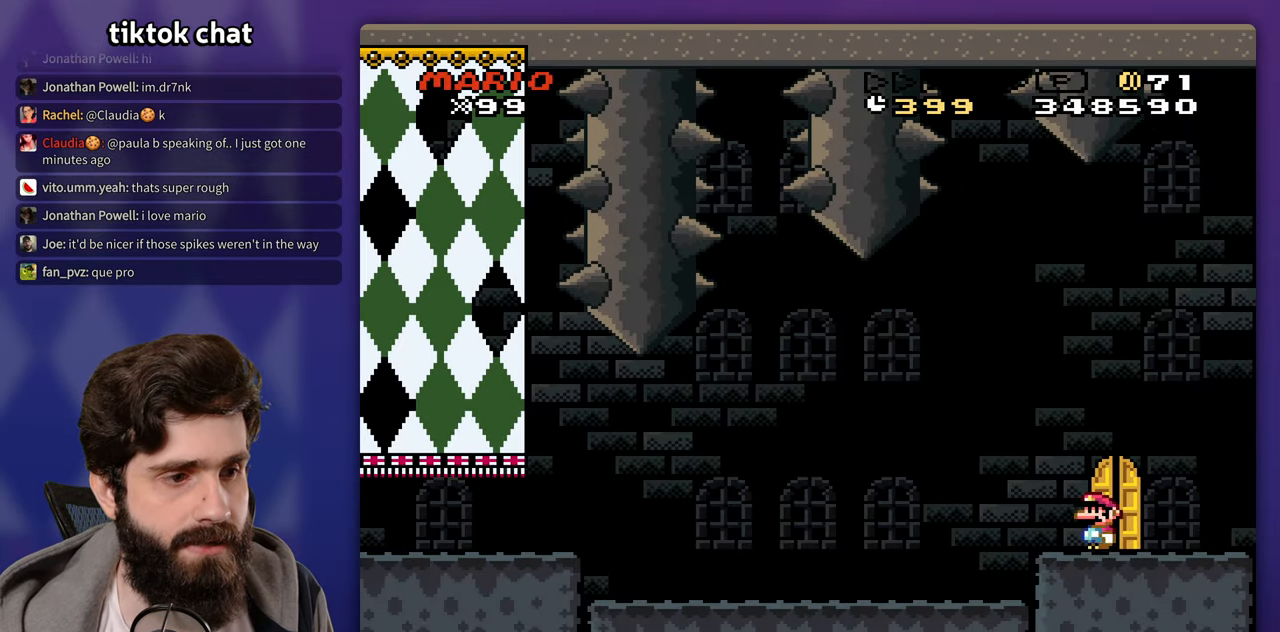
{"dt_ms": 500, "buttons": [], "events": [[17, "DPAD_UP", "down"], [33, "DPAD_RIGHT", "down"], [67, "DPAD_UP", "up"], [200, "DPAD_UP", "down"], [217, "DPAD_RIGHT", "up"], [367, "DPAD_UP", "up"]]}
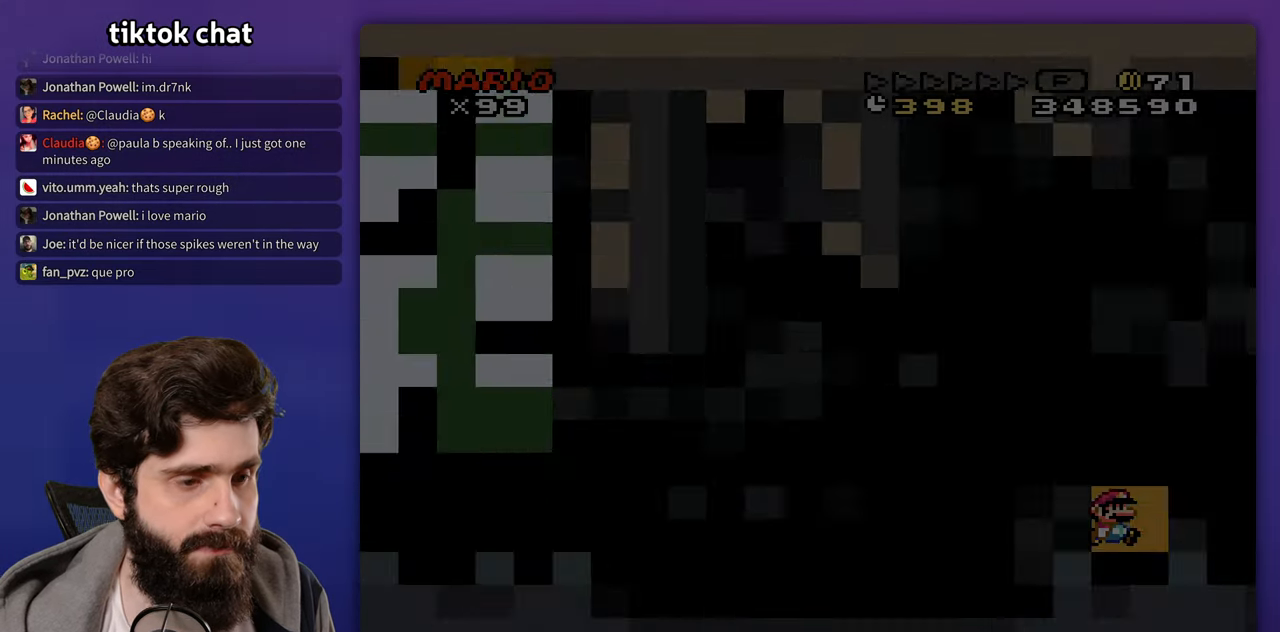
{"dt_ms": 500, "buttons": [], "events": []}
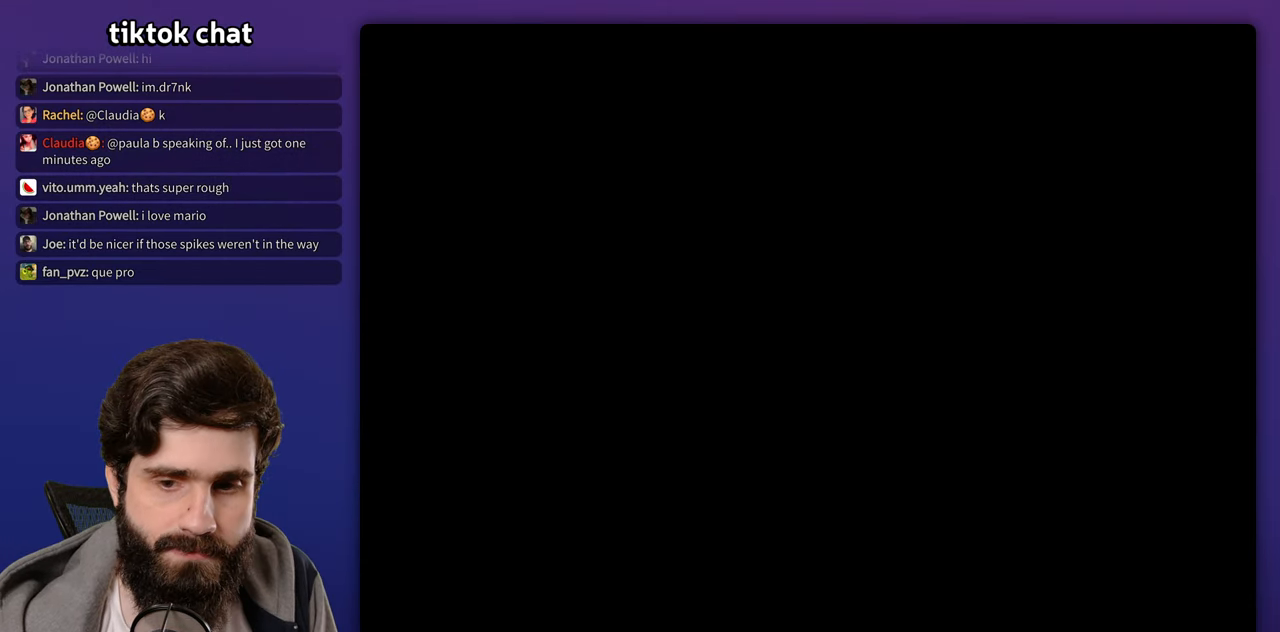
{"dt_ms": 500, "buttons": [], "events": []}
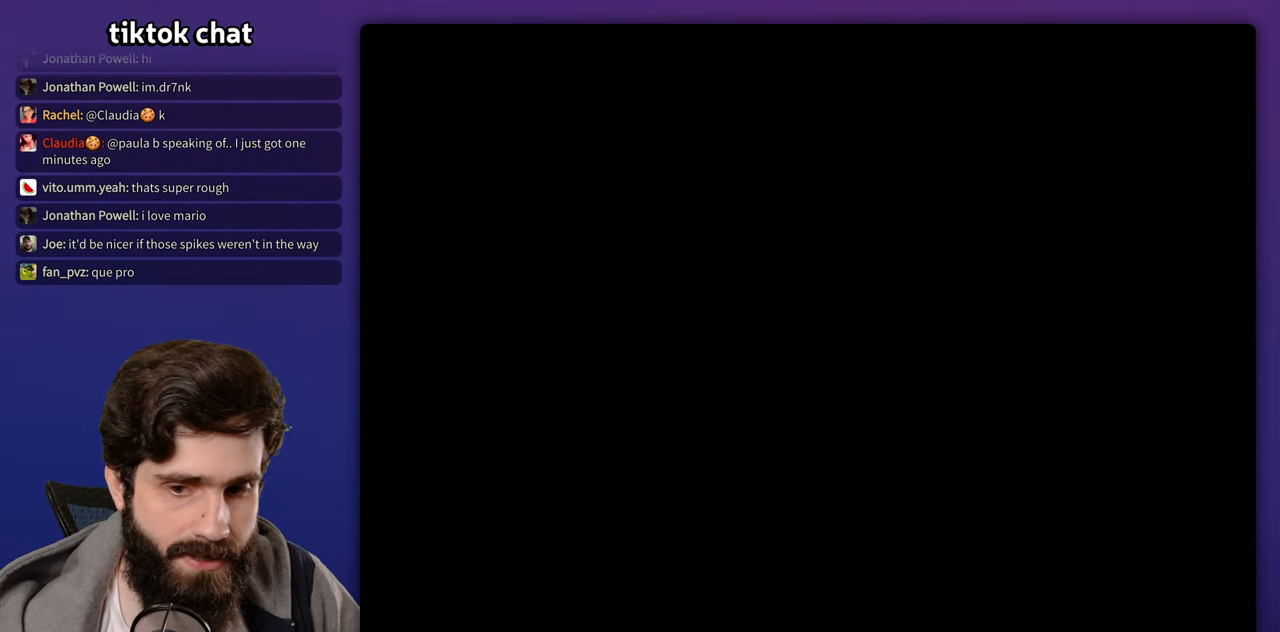
{"dt_ms": 500, "buttons": []}
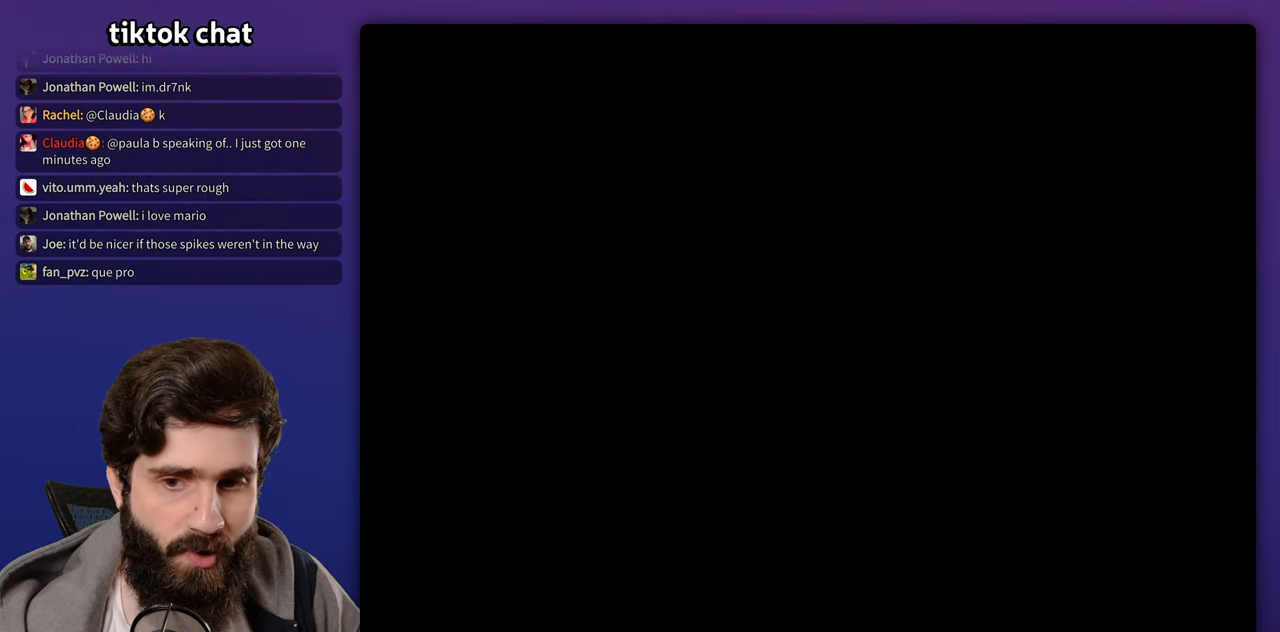
{"dt_ms": 1000, "buttons": []}
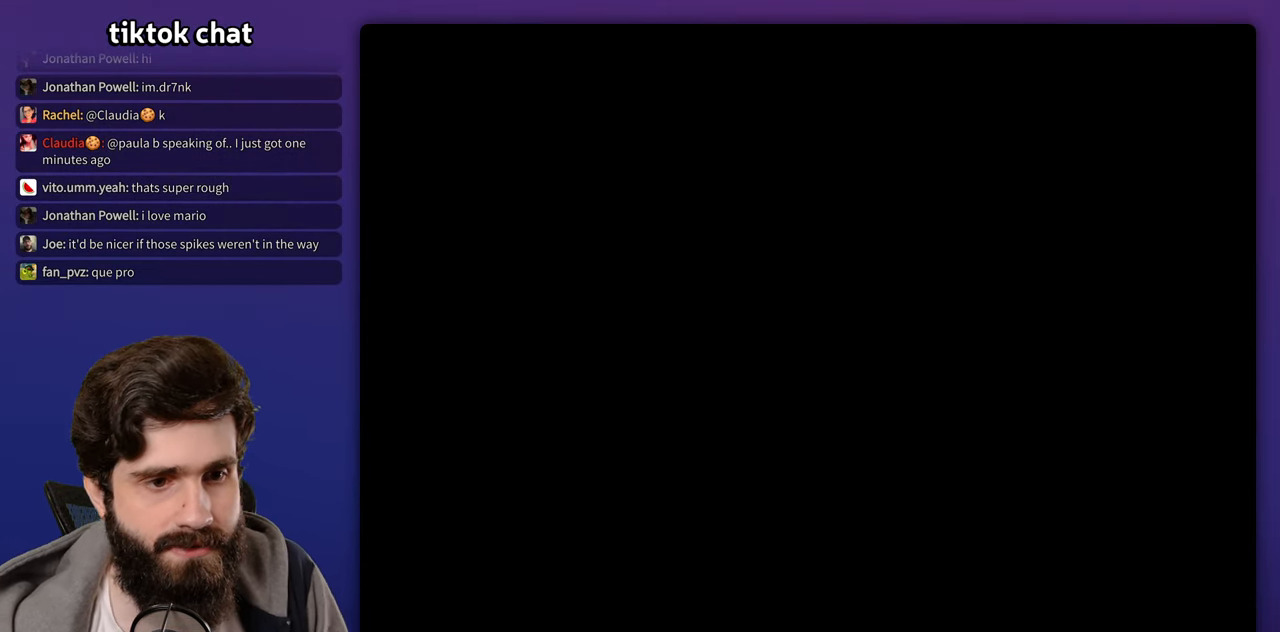
{"dt_ms": 500, "buttons": [], "events": [[100, "START", "down"], [433, "START", "up"]]}
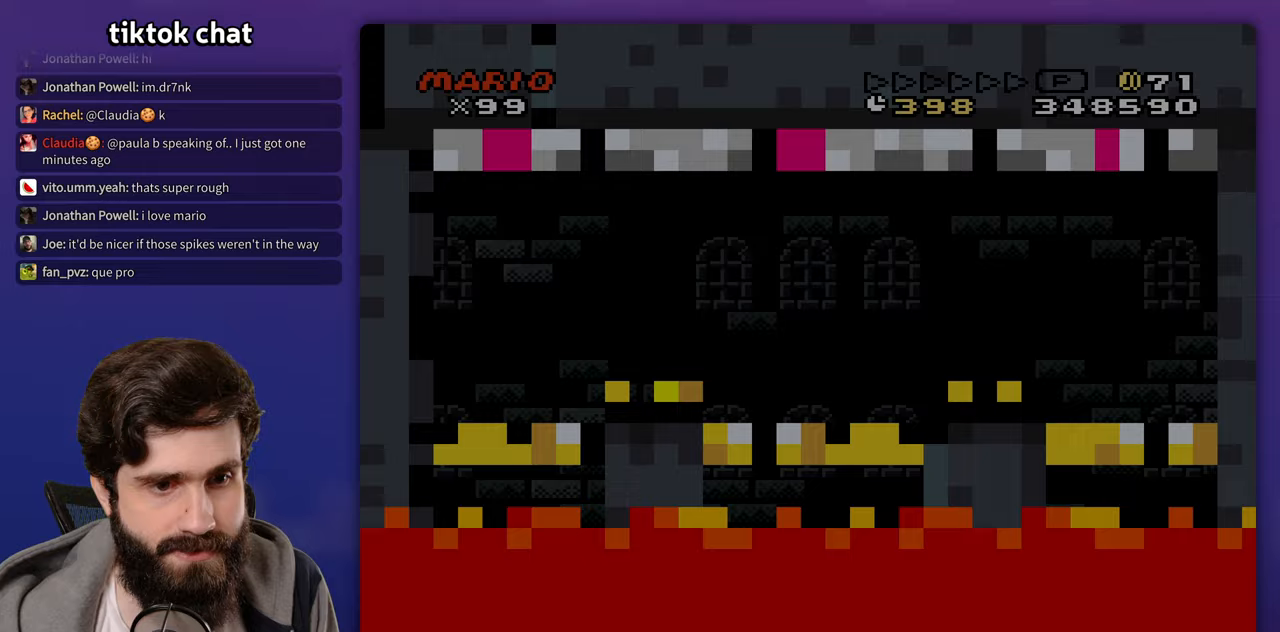
{"dt_ms": 500, "buttons": [], "events": []}
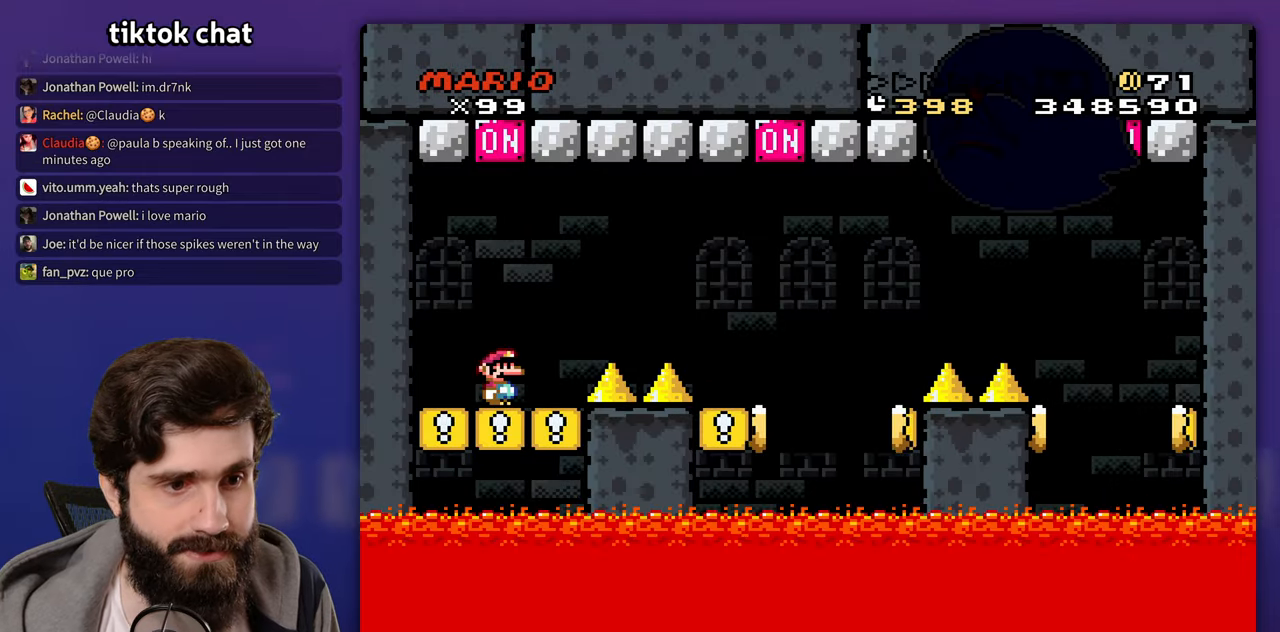
{"dt_ms": 500, "buttons": ["DPAD_RIGHT"], "events": [[33, "DPAD_RIGHT", "down"]]}
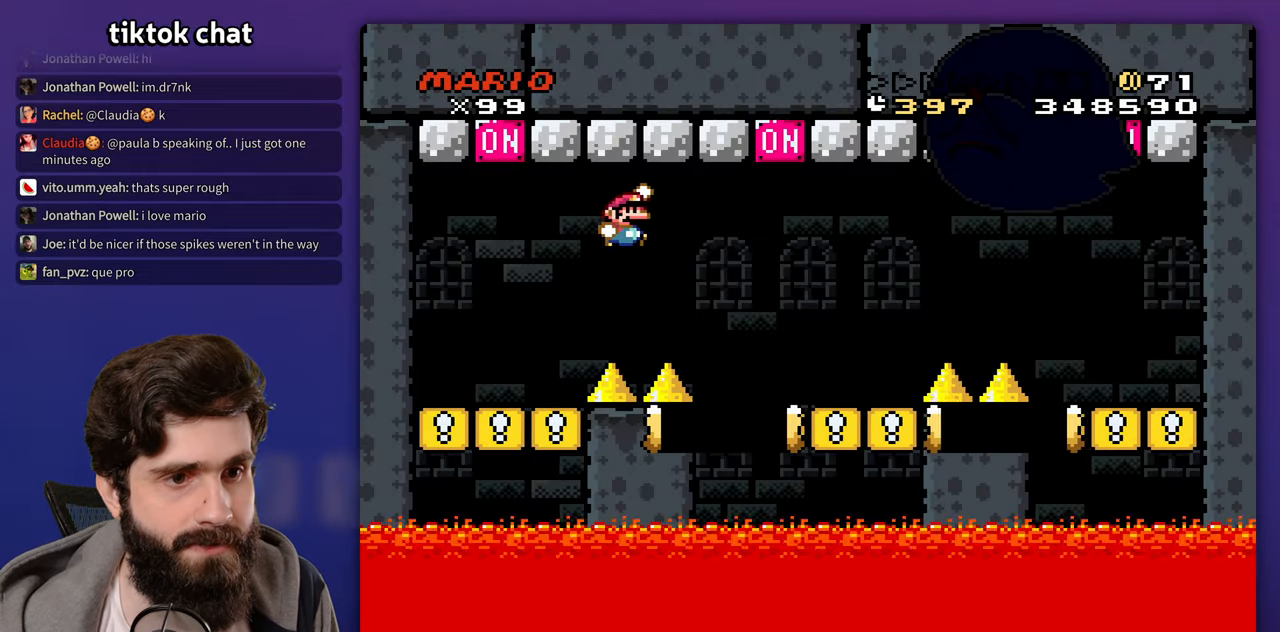
{"dt_ms": 500, "buttons": ["DPAD_RIGHT"], "events": [[200, "DPAD_RIGHT", "up"], [200, "DPAD_UP", "down"], [233, "DPAD_LEFT", "down"], [267, "DPAD_UP", "up"], [400, "DPAD_LEFT", "up"], [500, "DPAD_RIGHT", "down"]]}
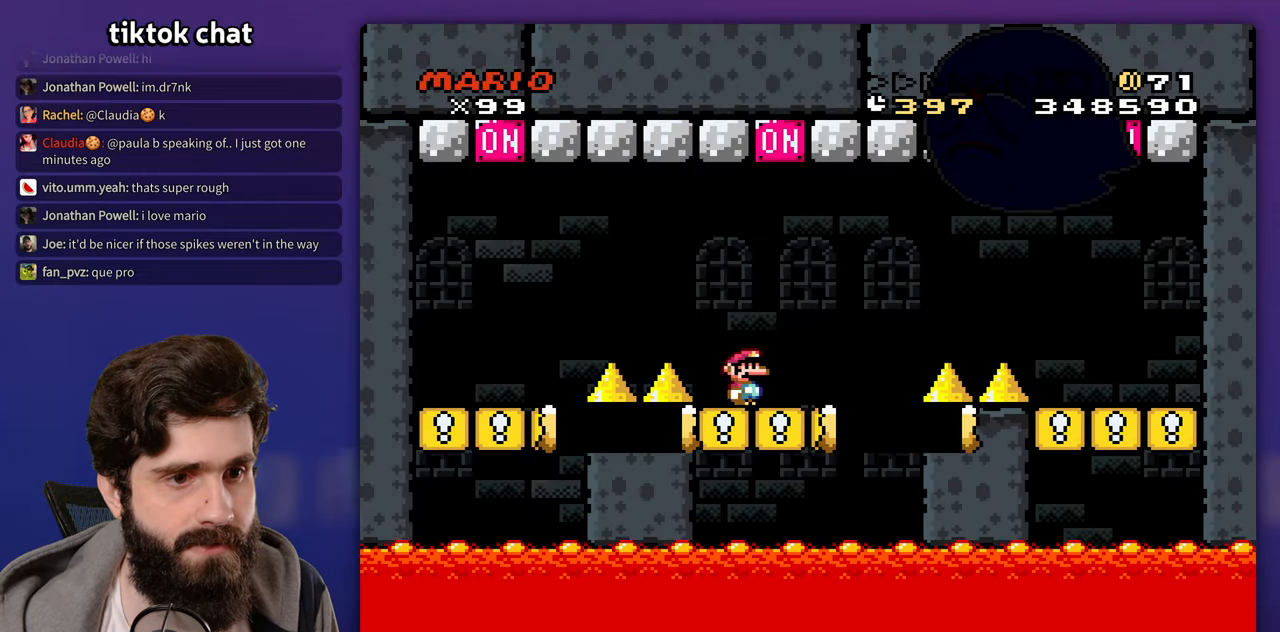
{"dt_ms": 500, "buttons": [], "events": [[267, "DPAD_LEFT", "down"], [267, "DPAD_RIGHT", "up"], [383, "DPAD_LEFT", "up"]]}
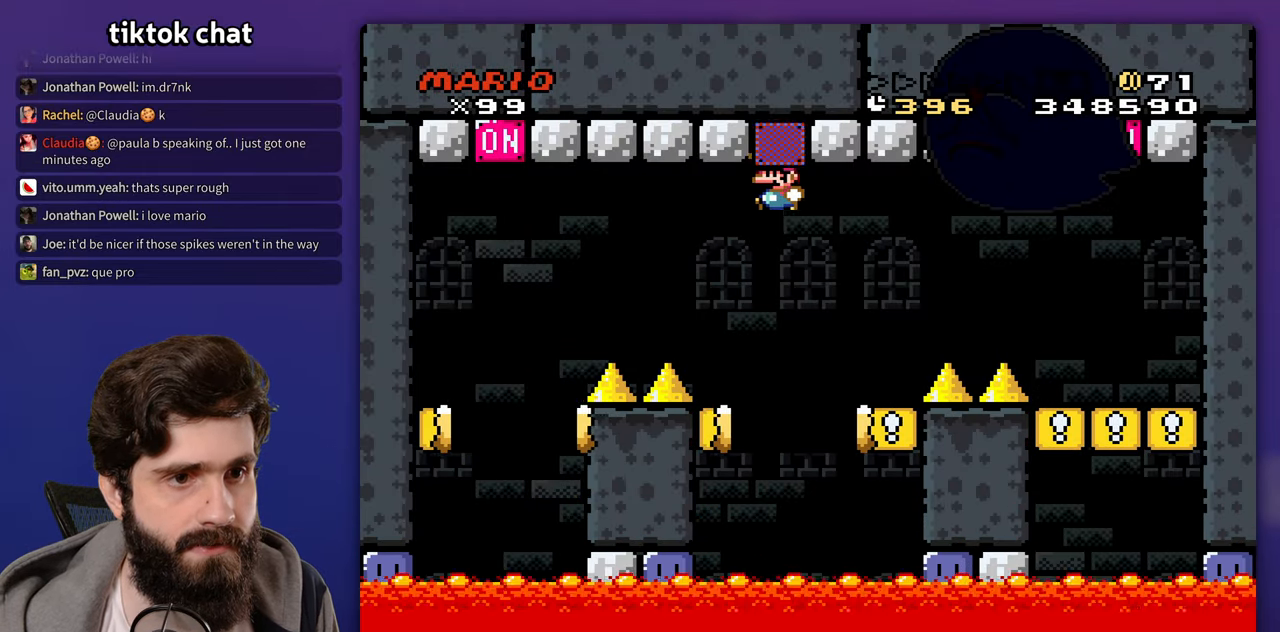
{"dt_ms": 500, "buttons": ["DPAD_RIGHT"], "events": [[67, "DPAD_RIGHT", "down"], [167, "DPAD_RIGHT", "up"], [217, "DPAD_LEFT", "down"], [367, "DPAD_LEFT", "up"], [433, "DPAD_RIGHT", "down"]]}
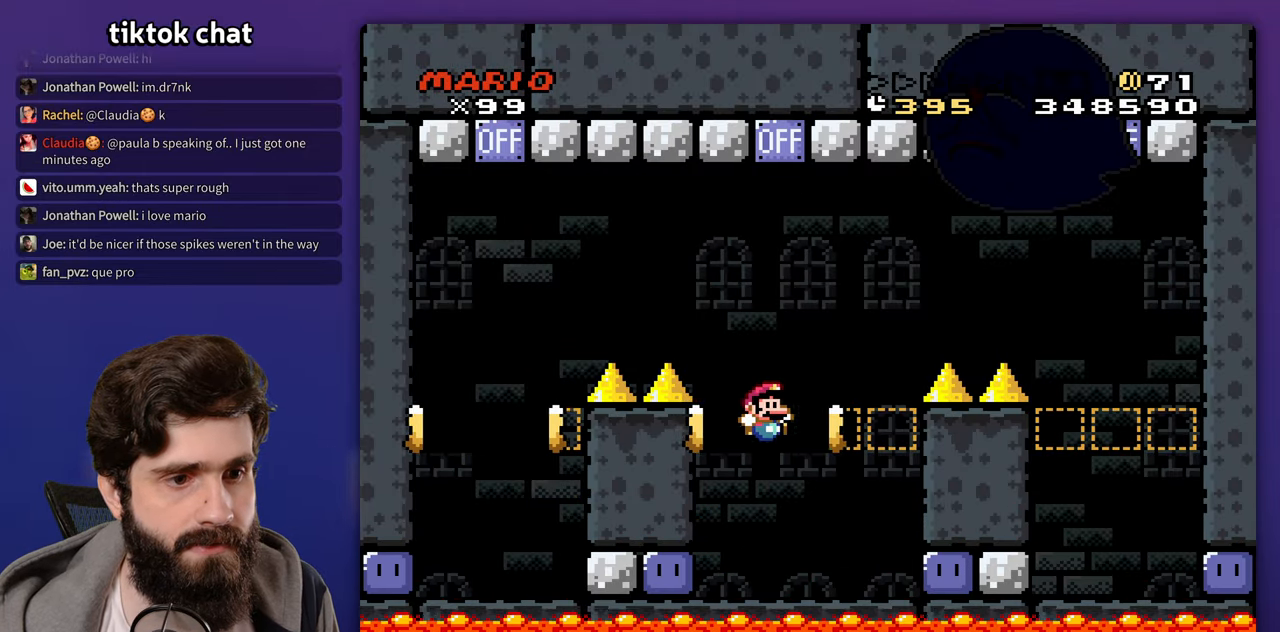
{"dt_ms": 500, "buttons": [], "events": [[417, "DPAD_RIGHT", "up"]]}
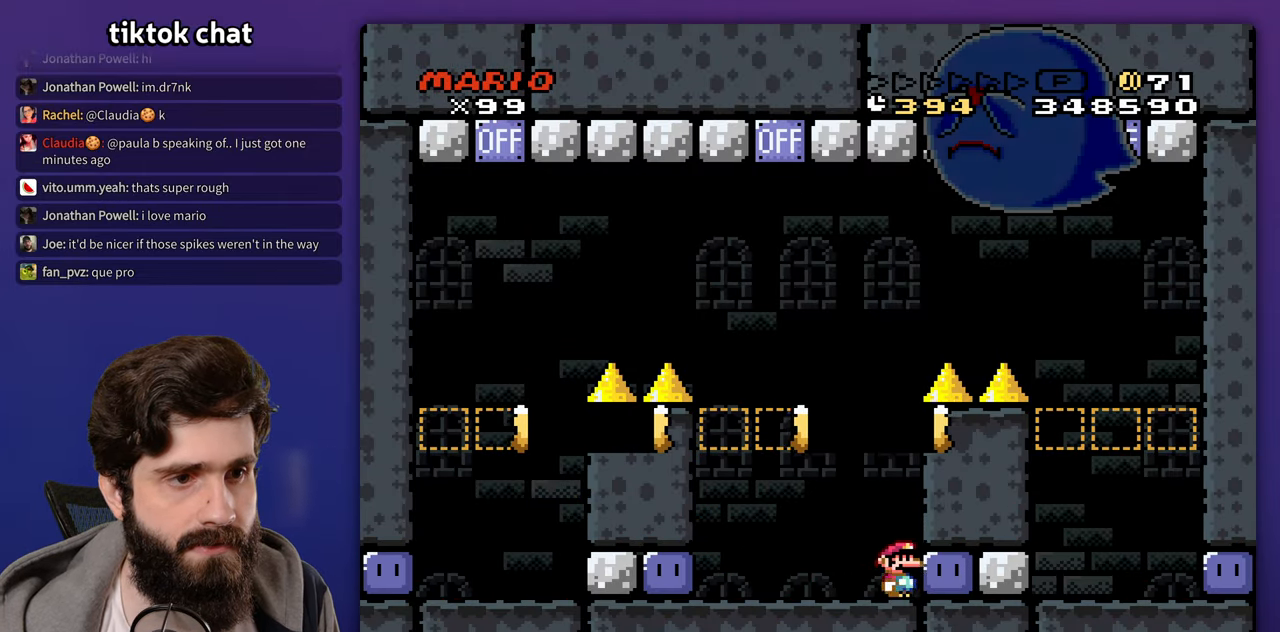
{"dt_ms": 500, "buttons": ["DPAD_RIGHT"], "events": [[133, "DPAD_LEFT", "down"], [367, "DPAD_LEFT", "up"], [483, "DPAD_RIGHT", "down"]]}
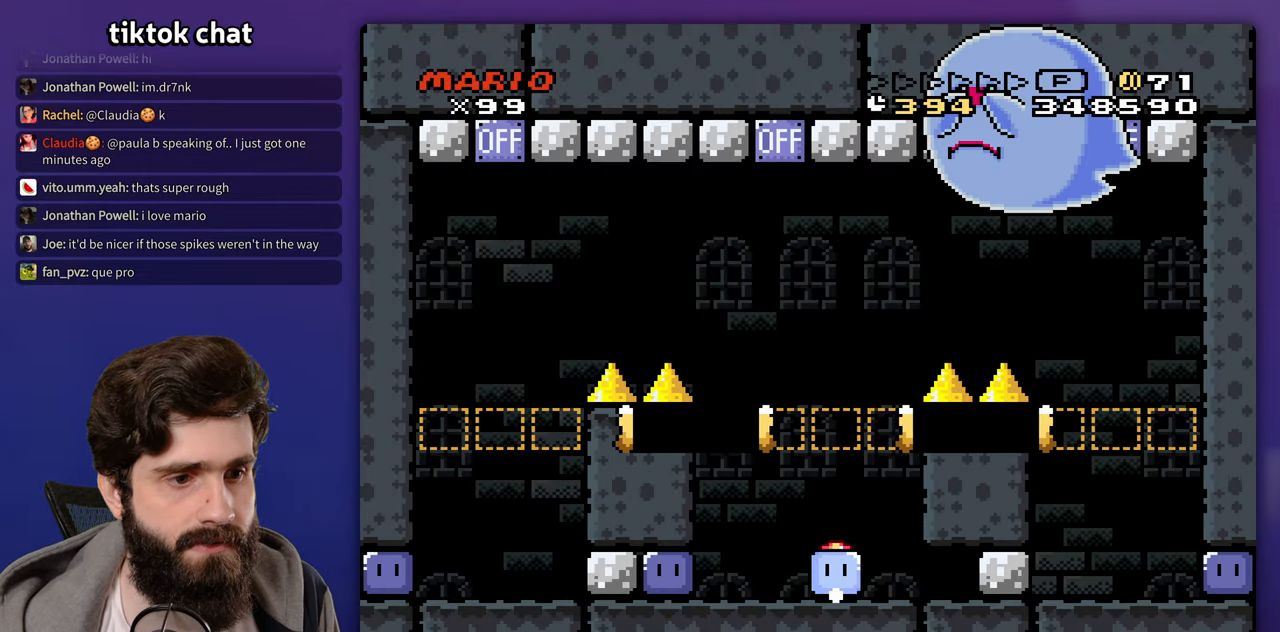
{"dt_ms": 500, "buttons": ["DPAD_UP"], "events": [[133, "DPAD_RIGHT", "up"], [400, "DPAD_UP", "down"]]}
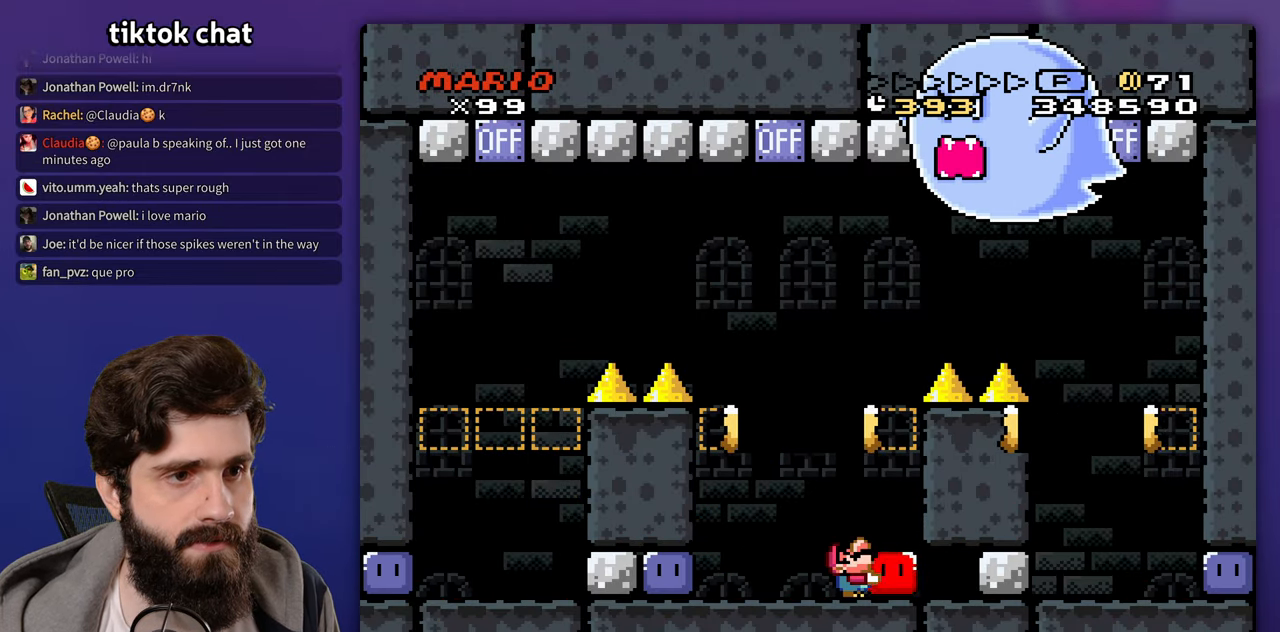
{"dt_ms": 500, "buttons": ["DPAD_LEFT"], "events": [[367, "DPAD_UP", "up"], [483, "DPAD_LEFT", "down"]]}
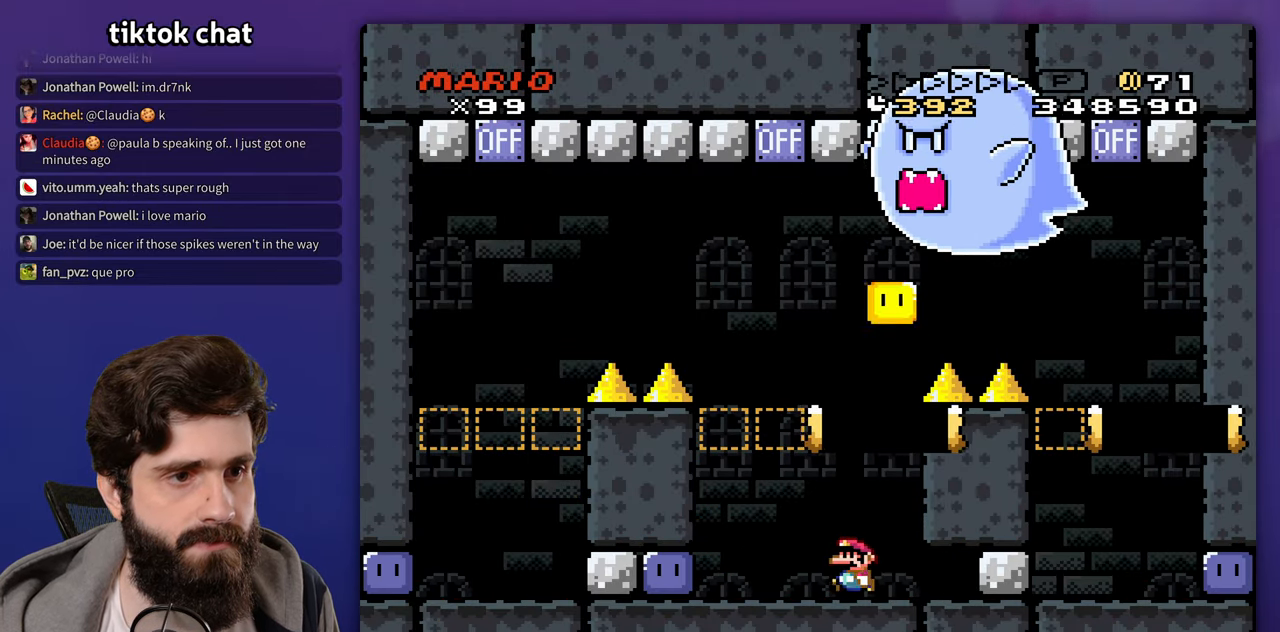
{"dt_ms": 500, "buttons": [], "events": [[467, "DPAD_LEFT", "up"]]}
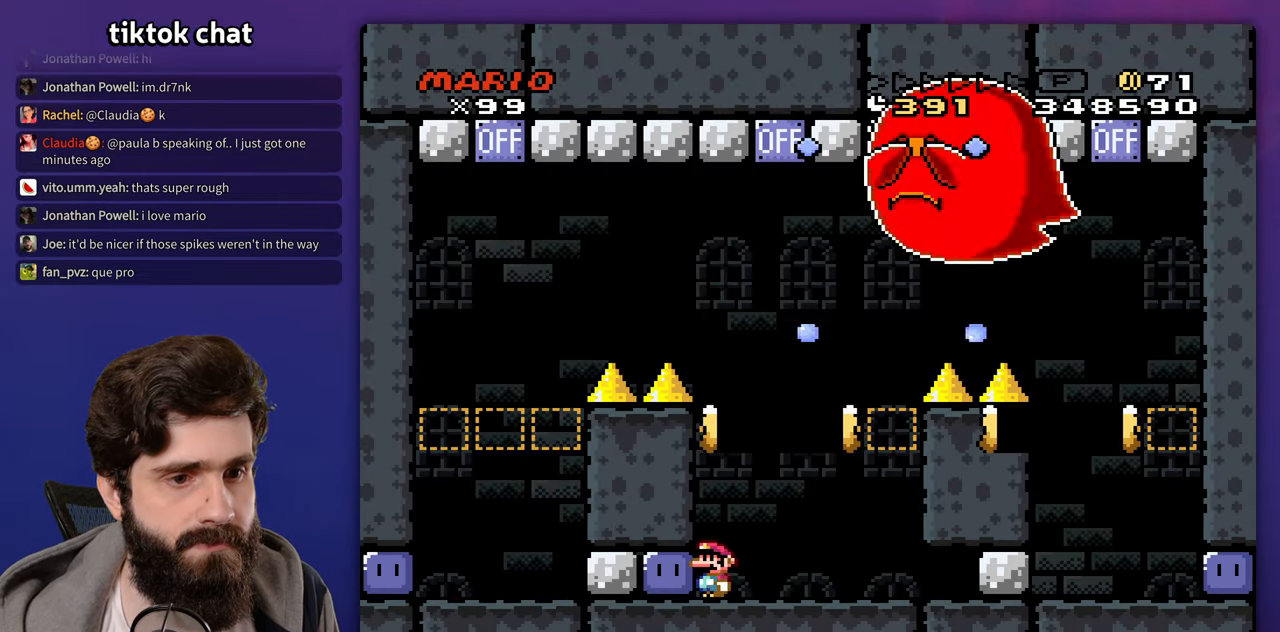
{"dt_ms": 500, "buttons": [], "events": [[183, "DPAD_RIGHT", "down"], [300, "DPAD_RIGHT", "up"]]}
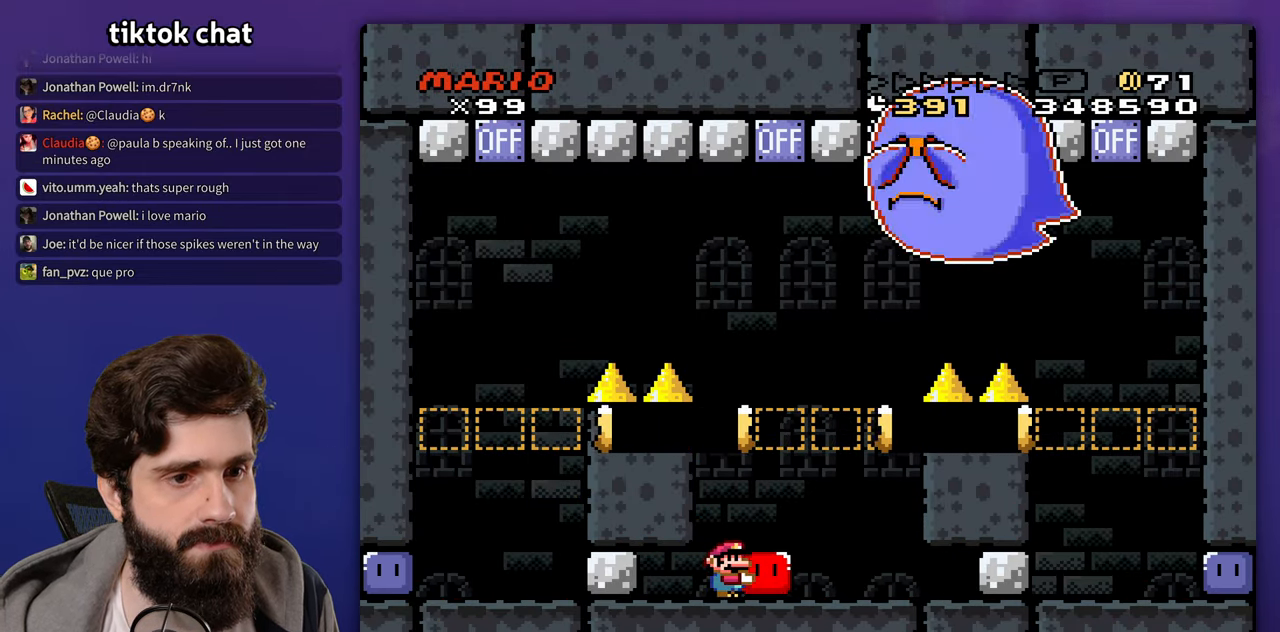
{"dt_ms": 500, "buttons": ["DPAD_UP"], "events": [[333, "DPAD_UP", "down"]]}
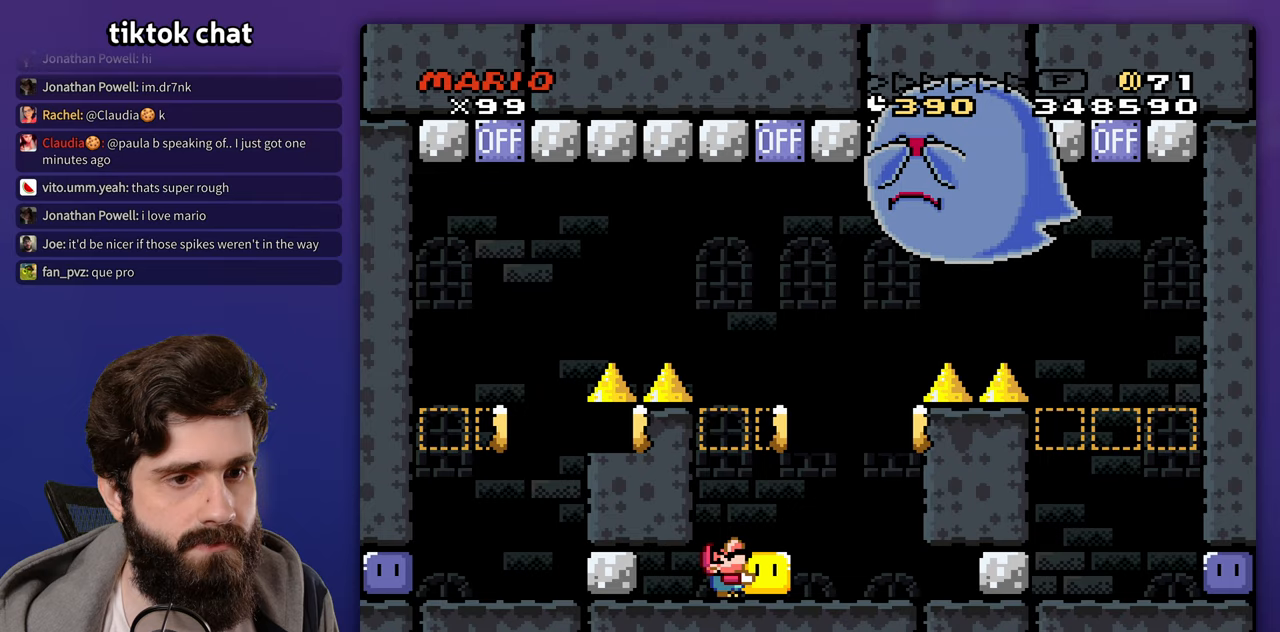
{"dt_ms": 500, "buttons": ["DPAD_UP"], "events": []}
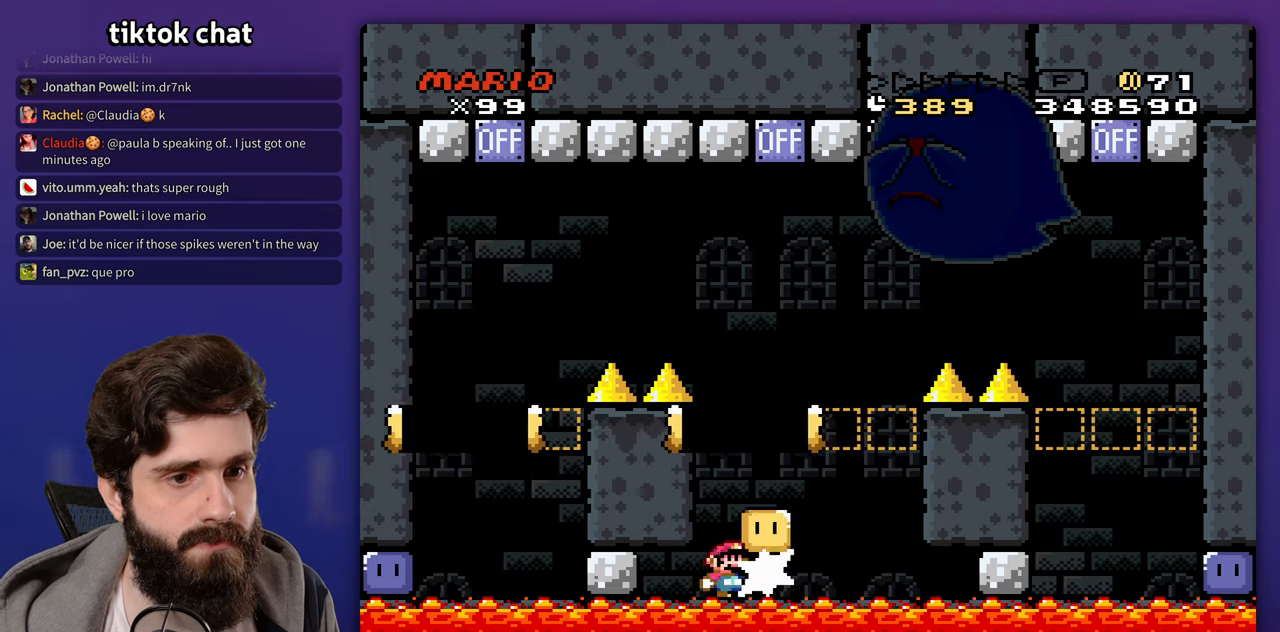
{"dt_ms": 500, "buttons": ["DPAD_RIGHT"], "events": [[117, "L1", "down"], [233, "L1", "up"], [267, "DPAD_UP", "up"], [383, "DPAD_LEFT", "down"], [483, "DPAD_LEFT", "up"], [483, "DPAD_UP", "down"], [500, "DPAD_RIGHT", "down"], [500, "DPAD_UP", "up"]]}
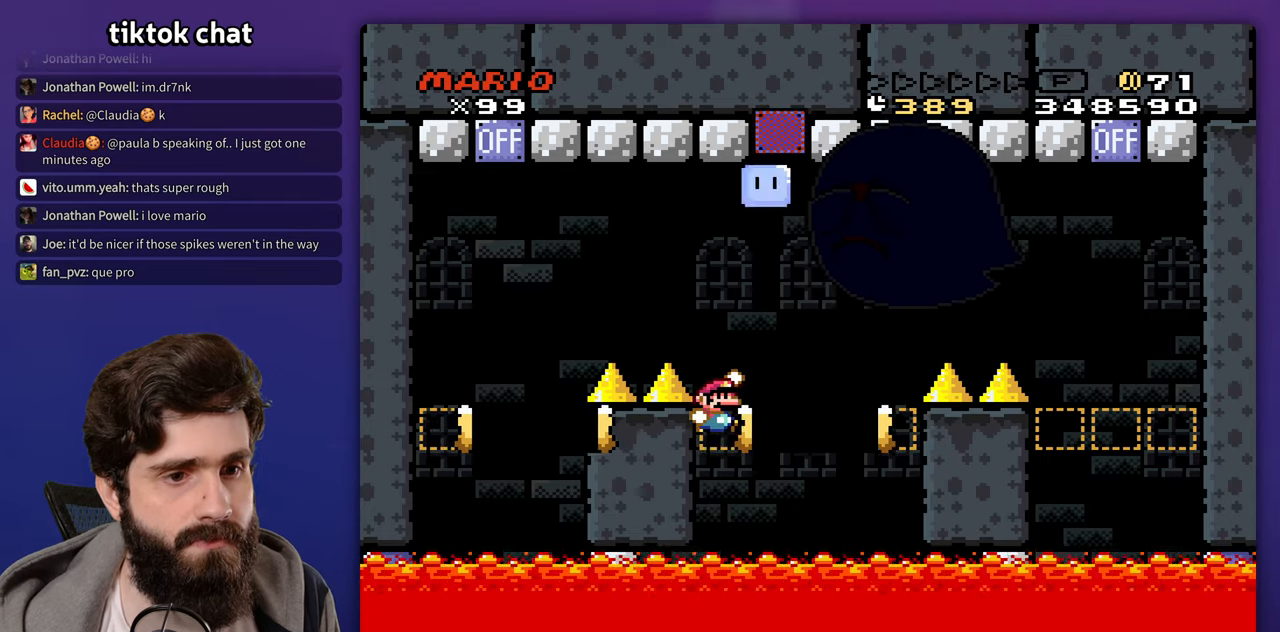
{"dt_ms": 500, "buttons": ["DPAD_RIGHT"], "events": [[233, "DPAD_RIGHT", "up"], [233, "DPAD_UP", "down"], [267, "DPAD_LEFT", "down"], [267, "DPAD_UP", "up"], [367, "DPAD_LEFT", "up"], [467, "DPAD_RIGHT", "down"]]}
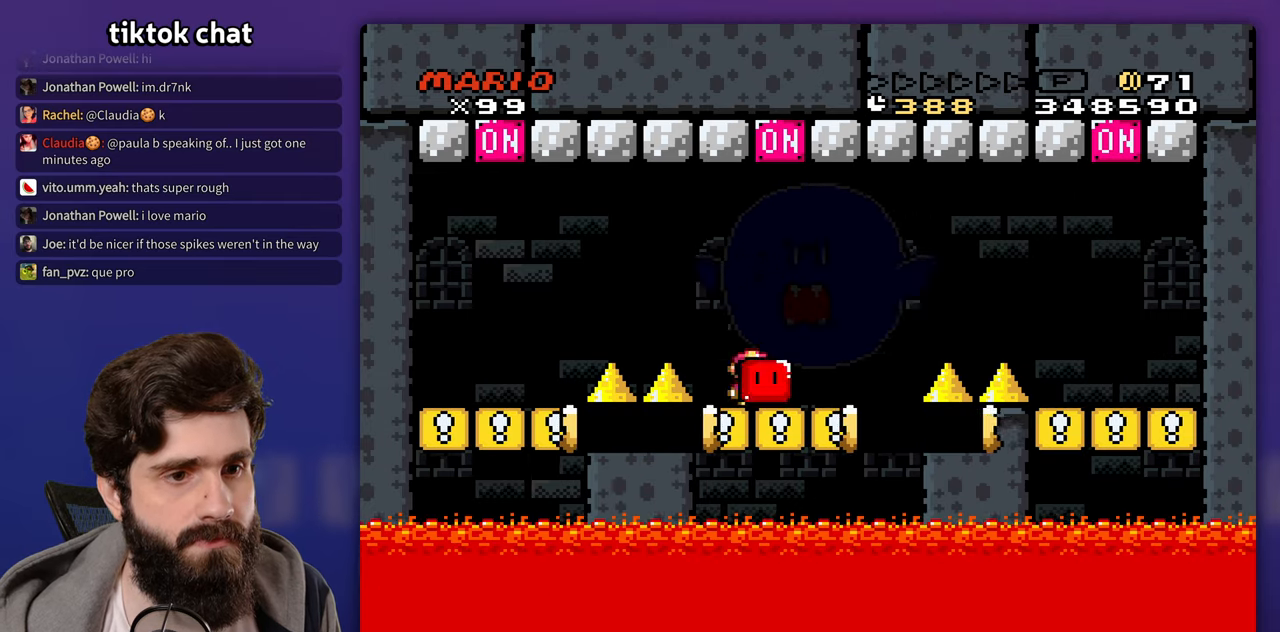
{"dt_ms": 500, "buttons": [], "events": [[317, "DPAD_RIGHT", "up"], [333, "DPAD_LEFT", "down"], [433, "DPAD_LEFT", "up"]]}
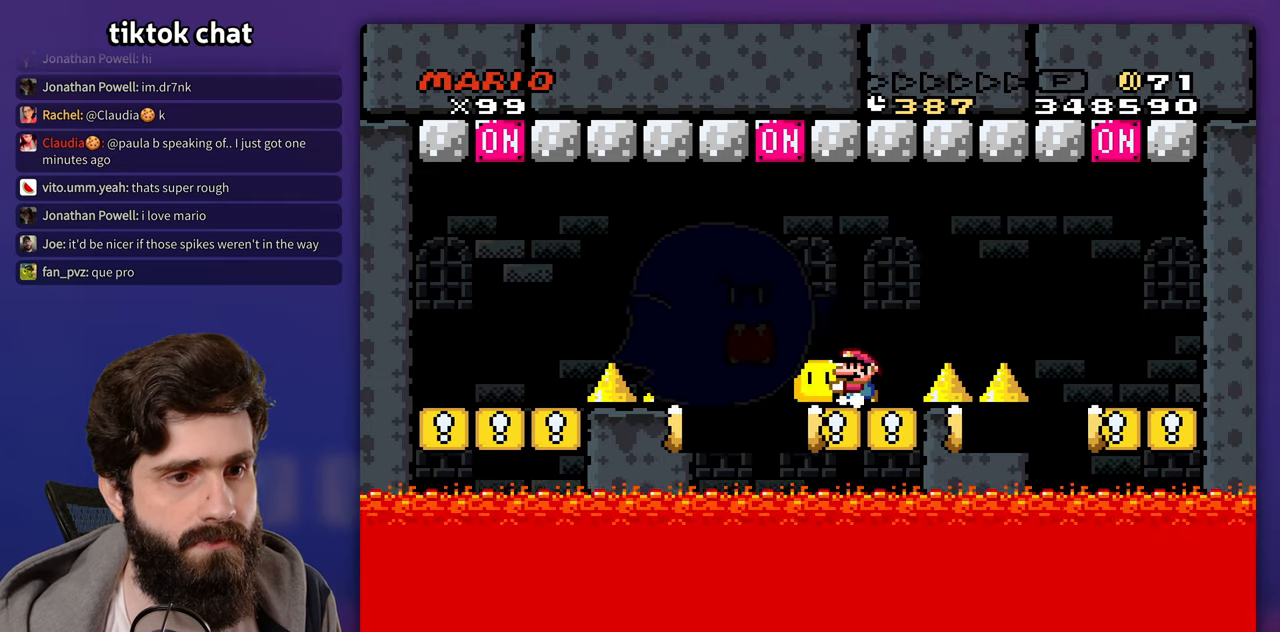
{"dt_ms": 500, "buttons": [], "events": [[100, "DPAD_LEFT", "down"], [367, "DPAD_LEFT", "up"]]}
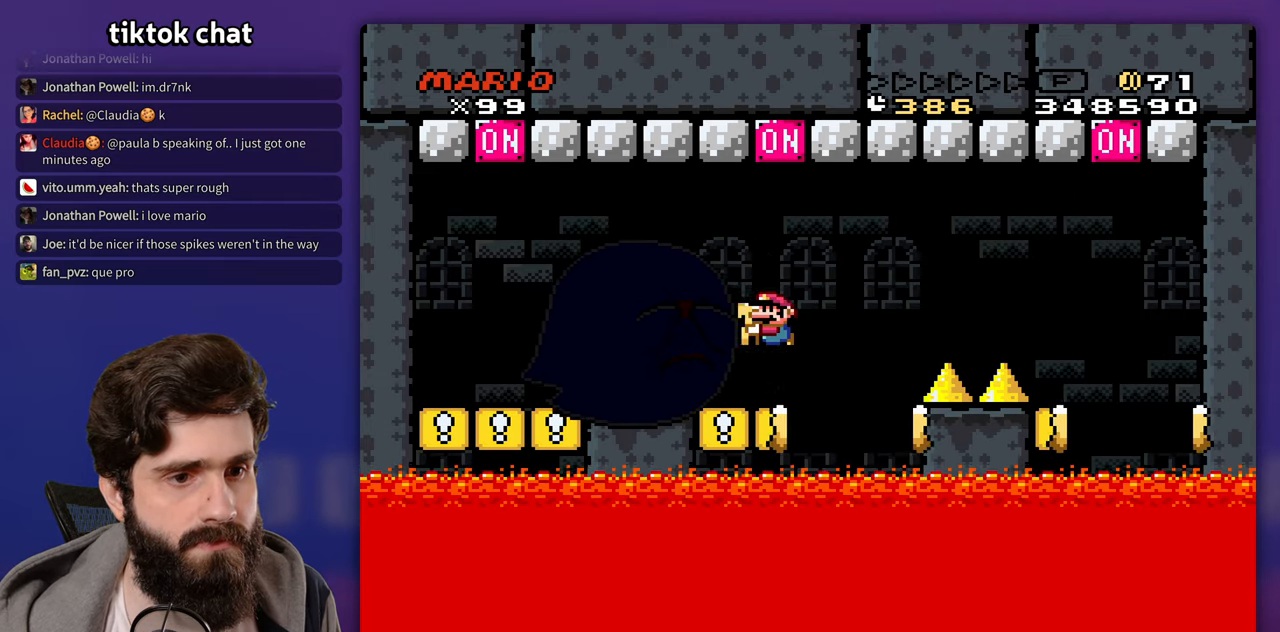
{"dt_ms": 500, "buttons": [], "events": [[67, "DPAD_RIGHT", "down"], [133, "DPAD_RIGHT", "up"]]}
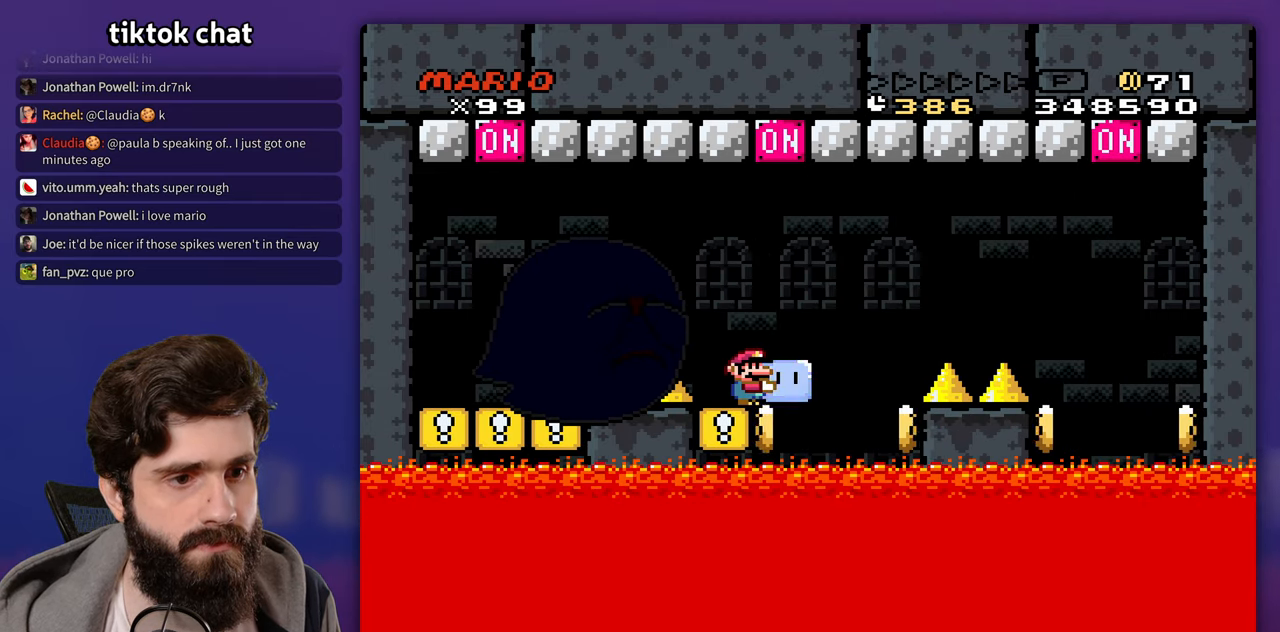
{"dt_ms": 500, "buttons": ["DPAD_LEFT"], "events": [[100, "DPAD_RIGHT", "down"], [400, "DPAD_RIGHT", "up"], [400, "DPAD_UP", "down"], [417, "DPAD_LEFT", "down"], [433, "DPAD_UP", "up"]]}
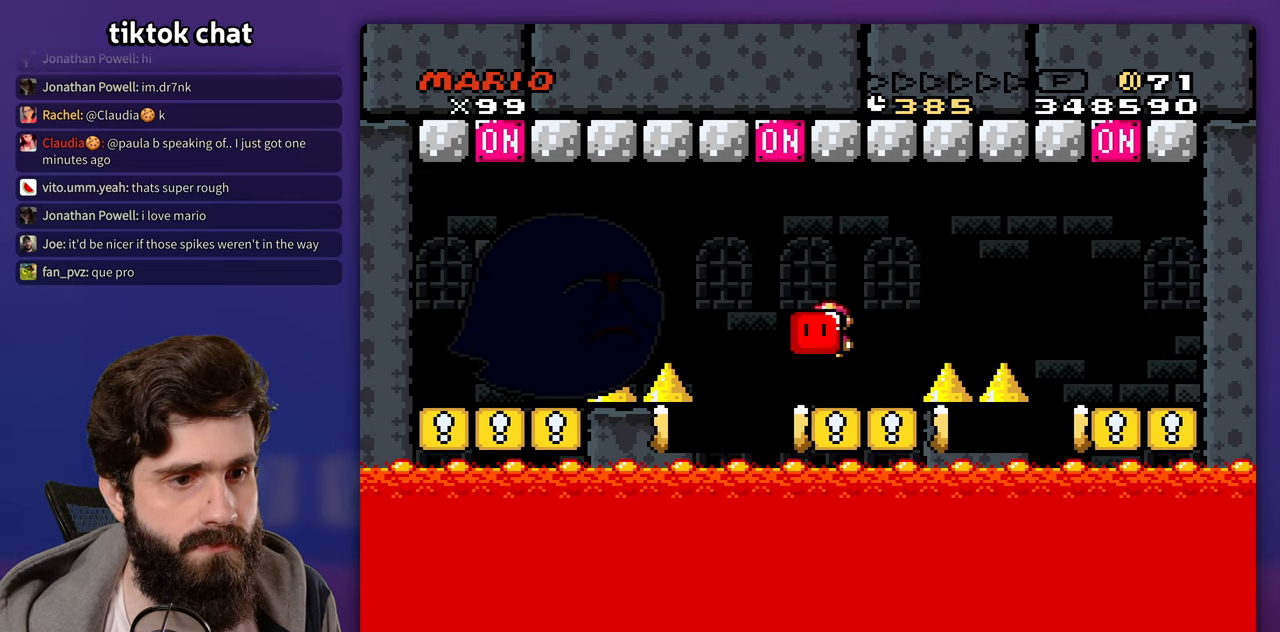
{"dt_ms": 500, "buttons": ["DPAD_RIGHT"], "events": [[133, "DPAD_LEFT", "up"], [500, "DPAD_RIGHT", "down"]]}
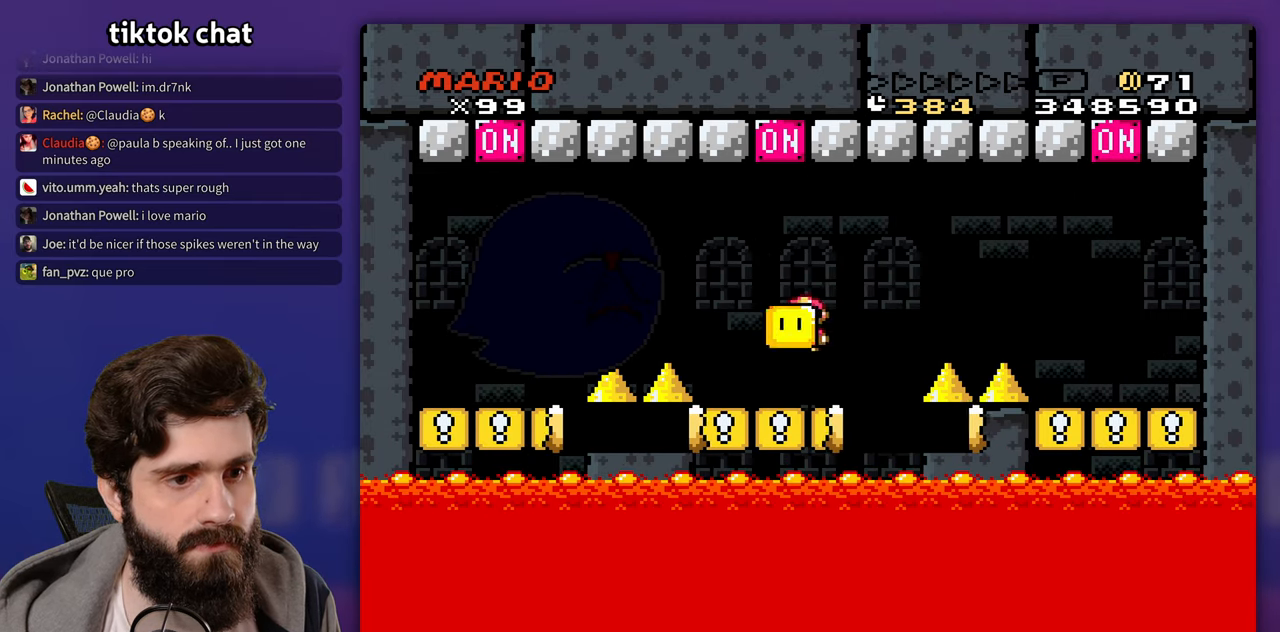
{"dt_ms": 500, "buttons": ["DPAD_LEFT"], "events": [[100, "DPAD_RIGHT", "up"], [500, "DPAD_LEFT", "down"]]}
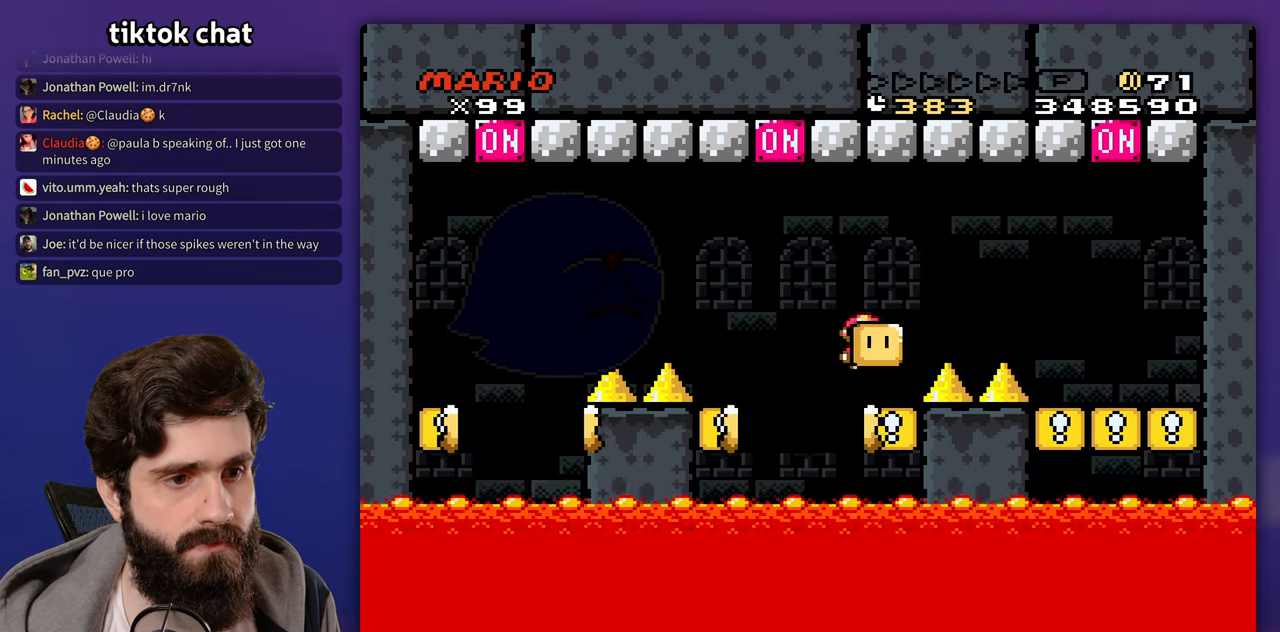
{"dt_ms": 500, "buttons": [], "events": [[83, "DPAD_LEFT", "up"], [200, "DPAD_RIGHT", "down"], [267, "DPAD_RIGHT", "up"]]}
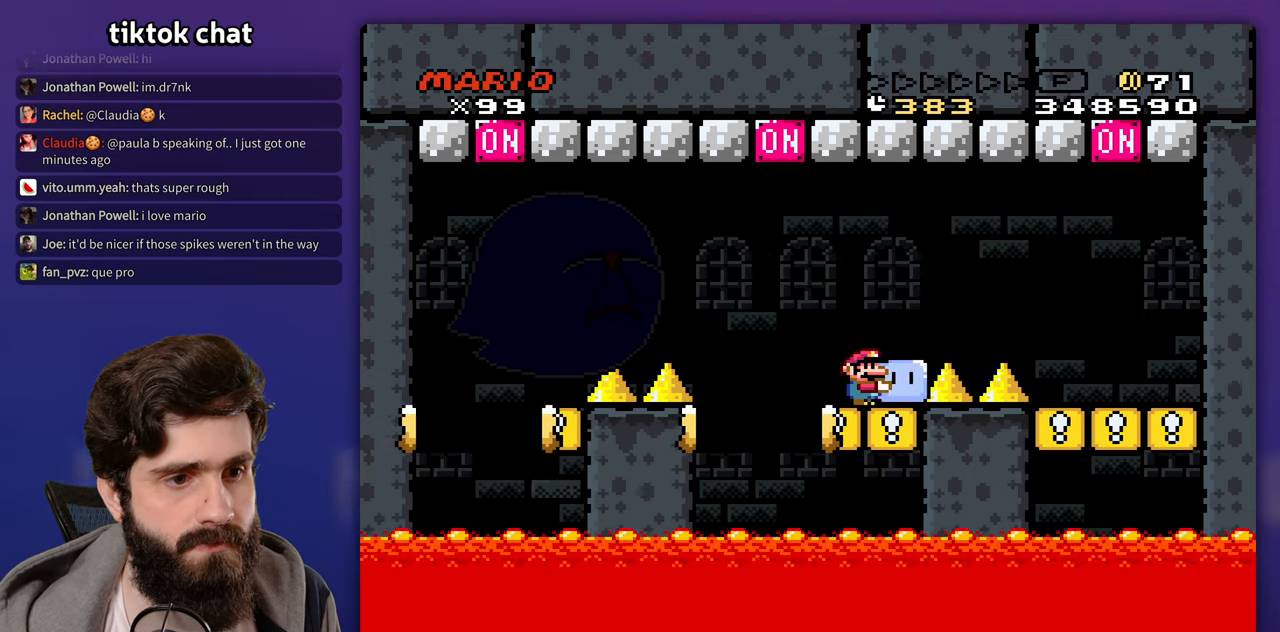
{"dt_ms": 500, "buttons": ["DPAD_RIGHT"], "events": [[133, "DPAD_LEFT", "down"], [333, "DPAD_LEFT", "up"], [483, "DPAD_RIGHT", "down"]]}
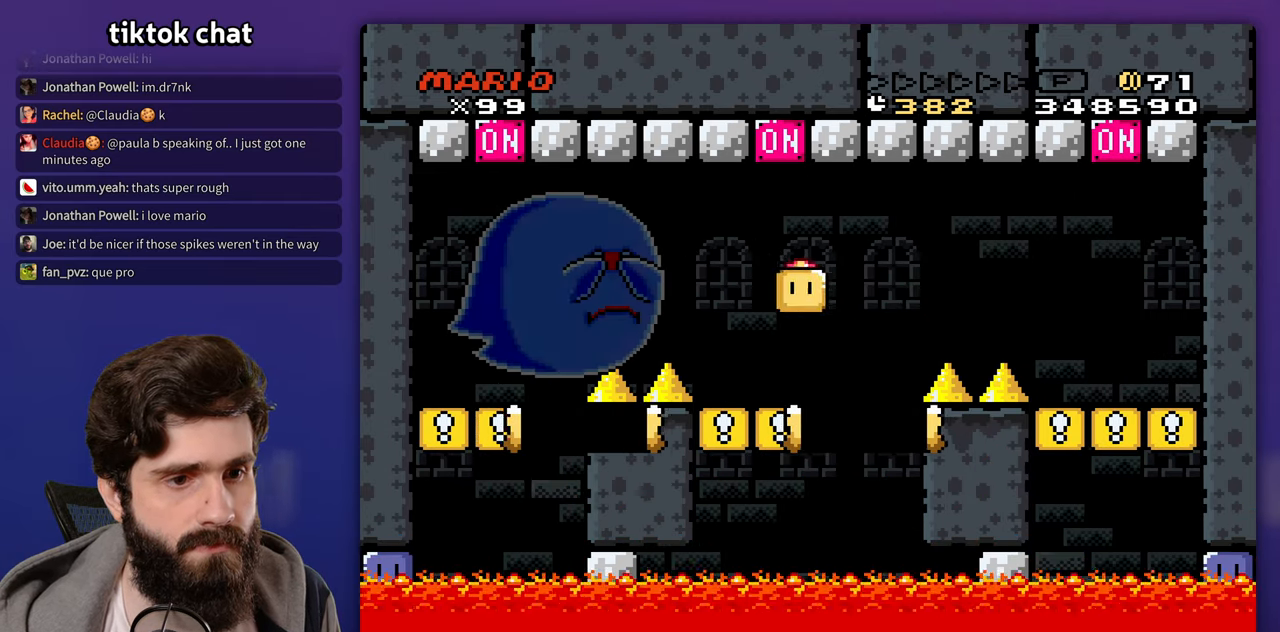
{"dt_ms": 500, "buttons": [], "events": [[200, "DPAD_RIGHT", "up"]]}